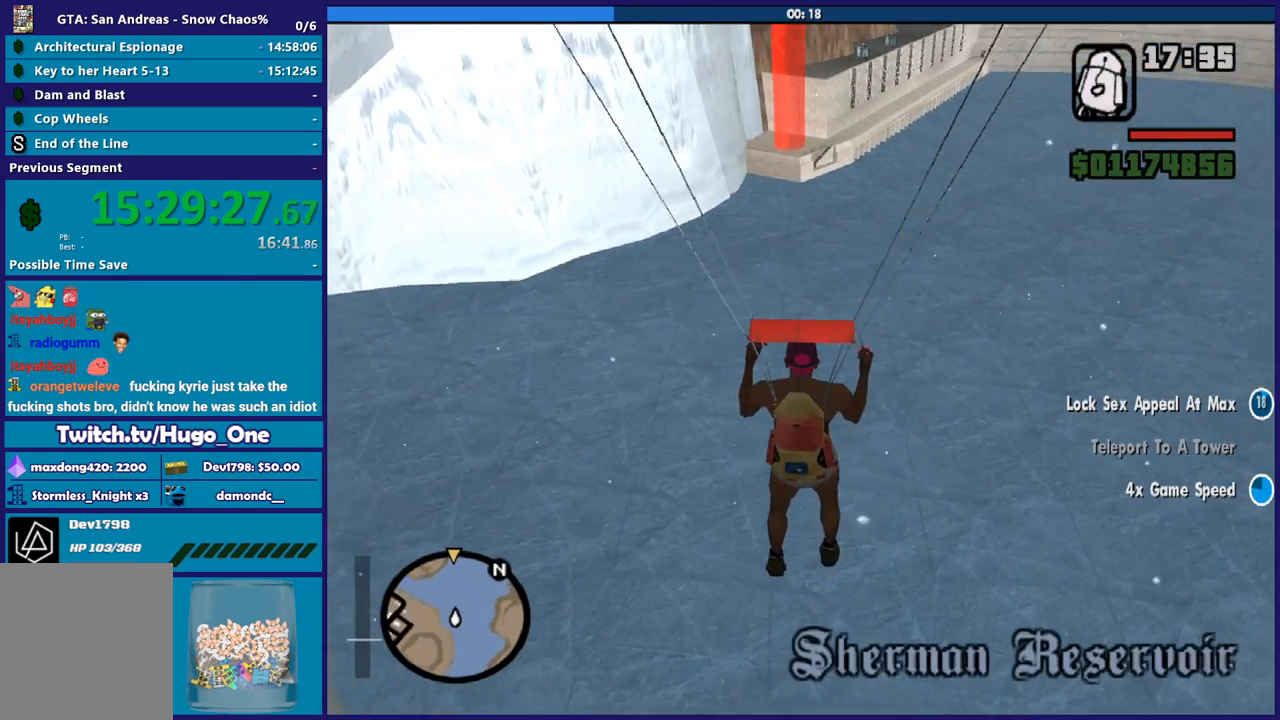
Gameplay with a controller (Xbox layout); each line is a JSON object with the inputs held at the frame after it. "button_events" lists button changes between this image and that frame as [ms after this image, input, new state], when the widget could be followed in between (sticks are given only as held states).
{"buttons": [], "left_stick": "center", "right_stick": "up-left", "button_events": []}
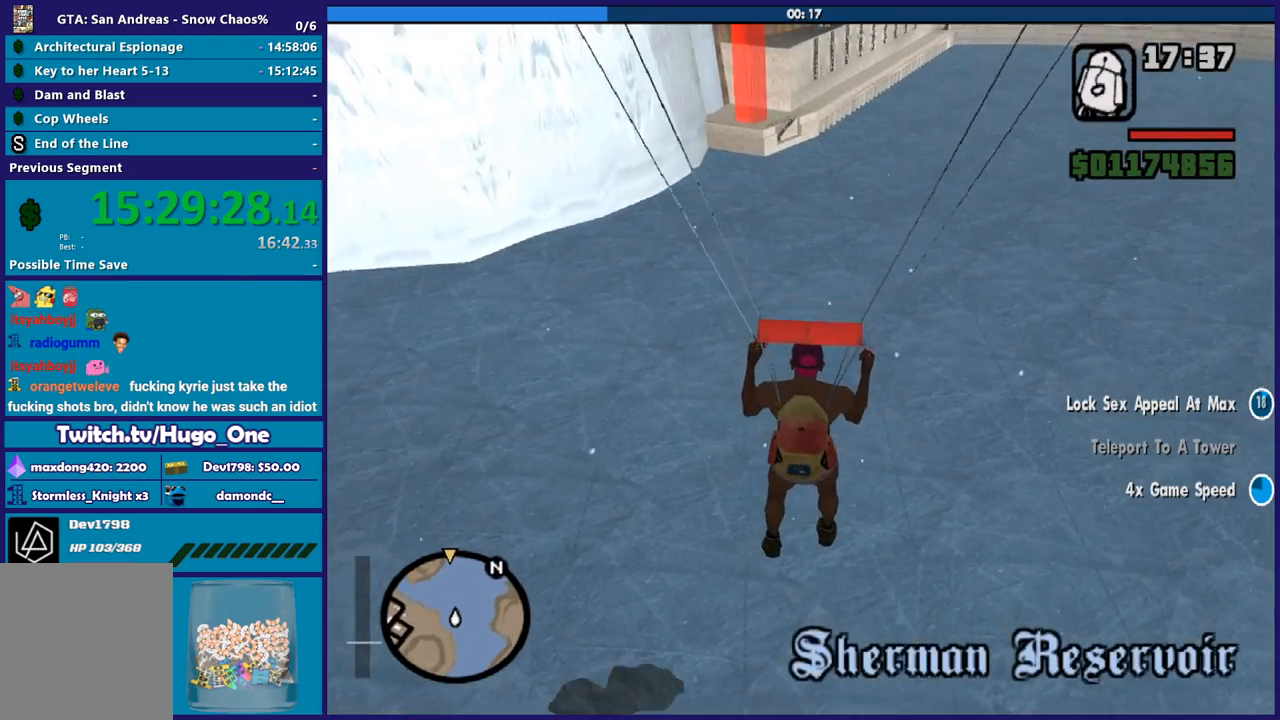
{"buttons": [], "left_stick": "up", "right_stick": "up-left", "button_events": []}
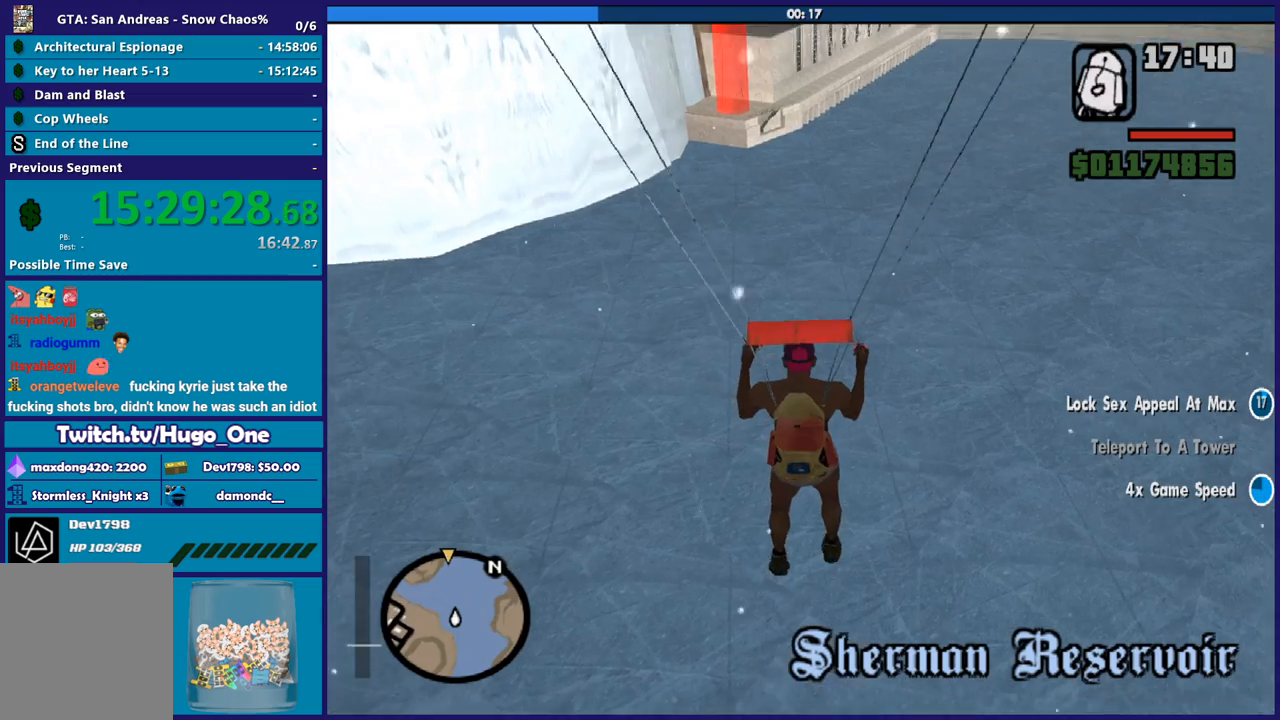
{"buttons": [], "left_stick": "up-right", "right_stick": "left", "button_events": []}
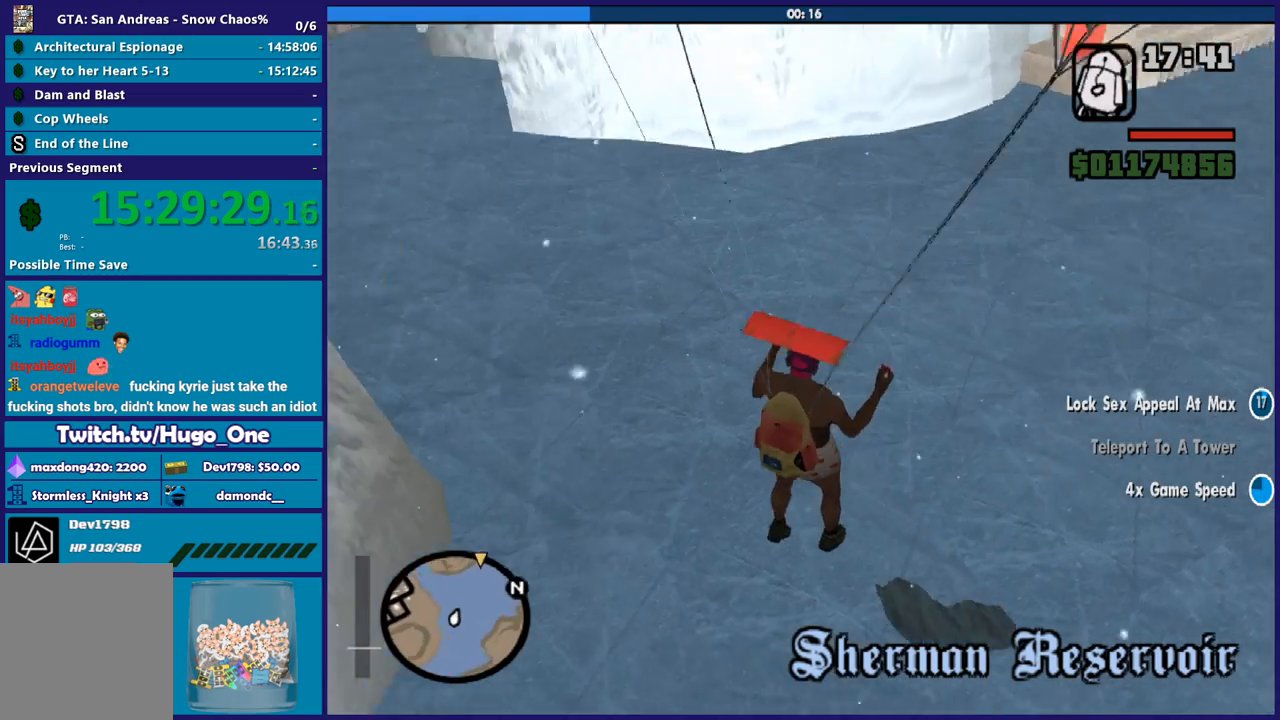
{"buttons": [], "left_stick": "down", "right_stick": "up", "button_events": []}
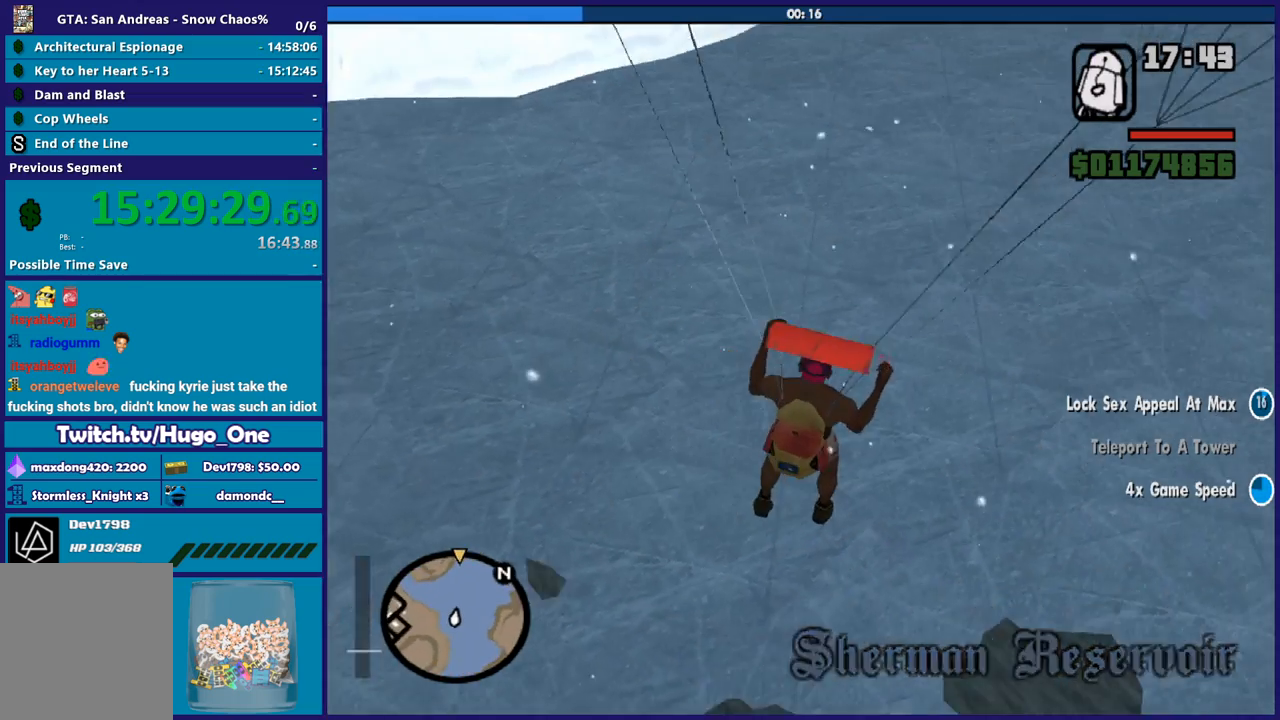
{"buttons": [], "left_stick": "left", "right_stick": "center", "button_events": []}
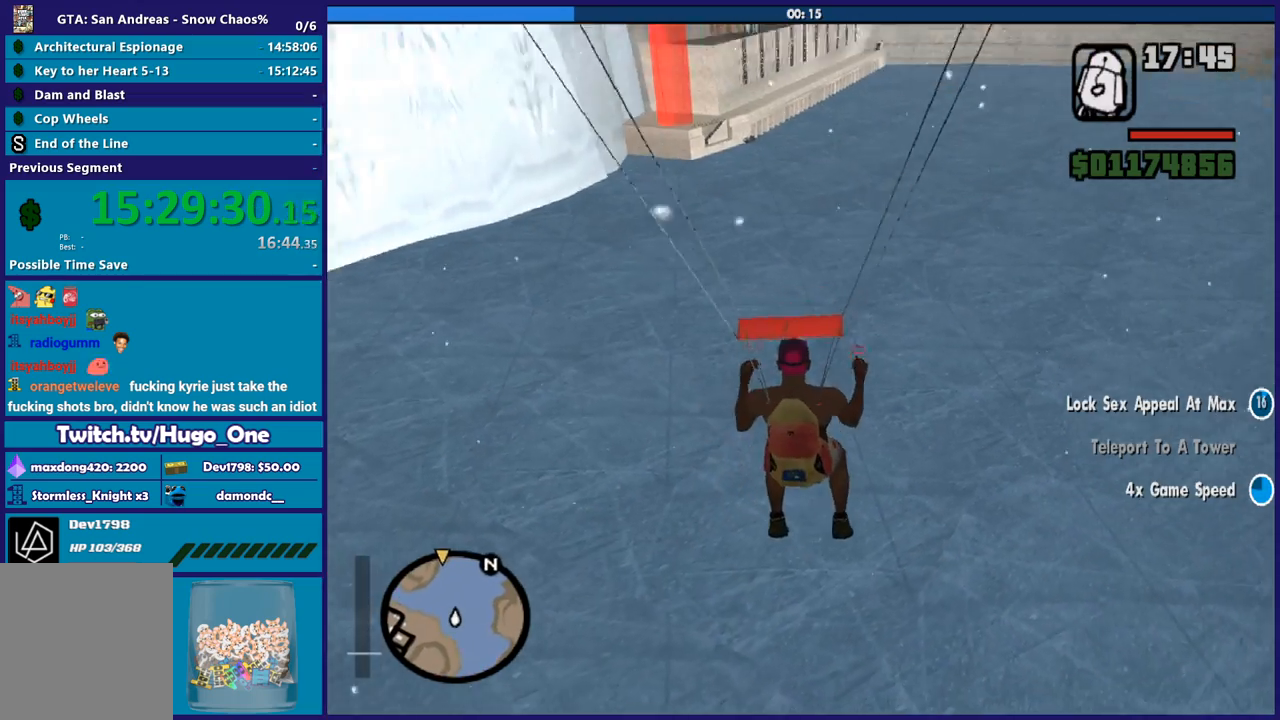
{"buttons": [], "left_stick": "up", "right_stick": "center", "button_events": []}
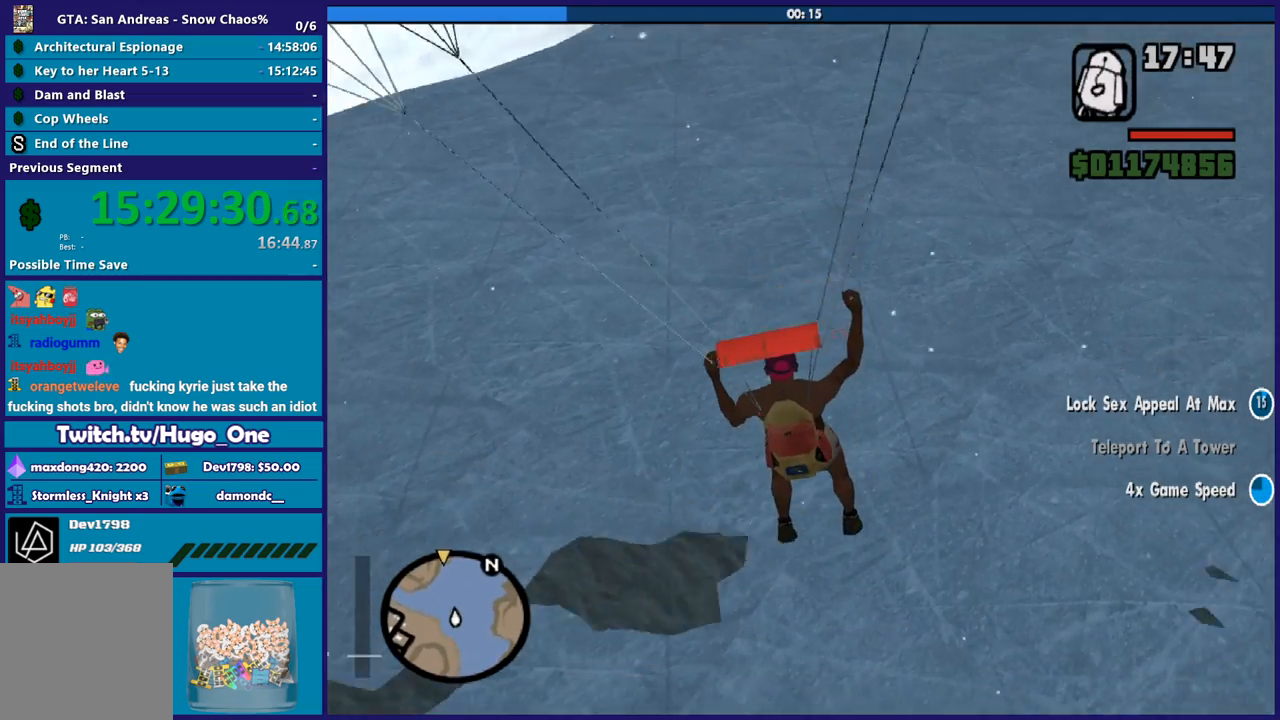
{"buttons": [], "left_stick": "right", "right_stick": "up", "button_events": []}
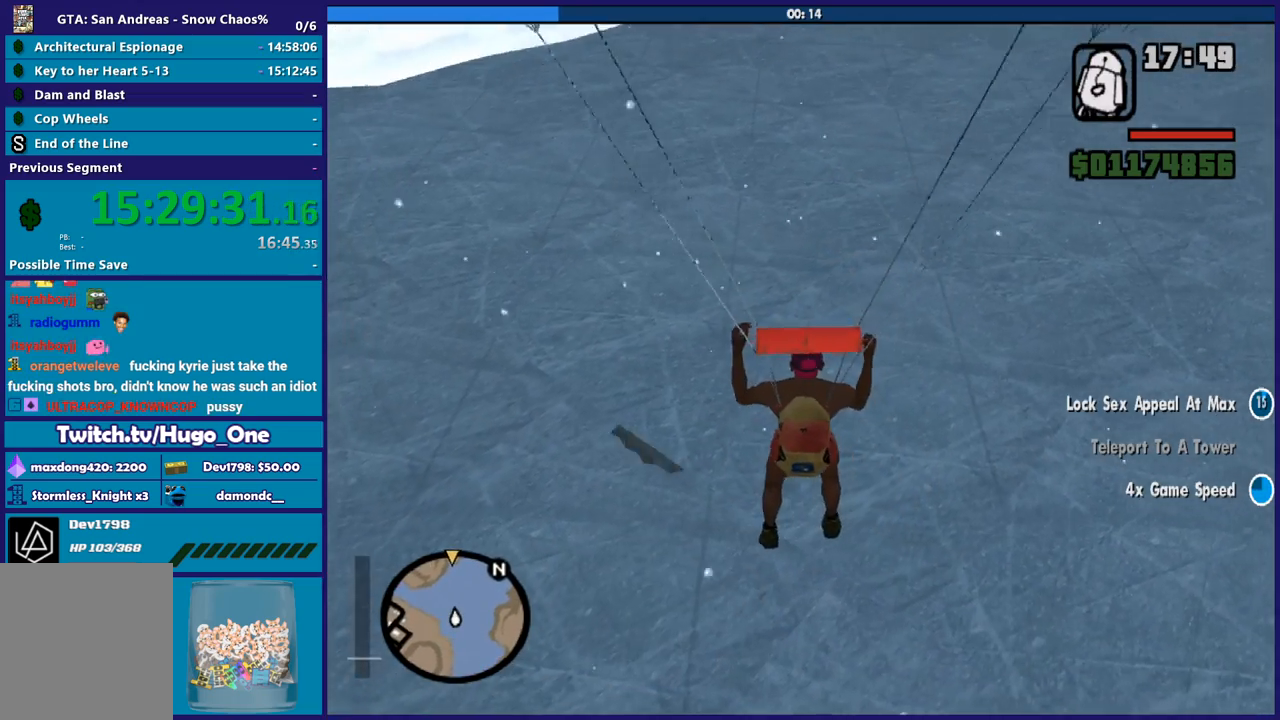
{"buttons": [], "left_stick": "up-right", "right_stick": "up", "button_events": []}
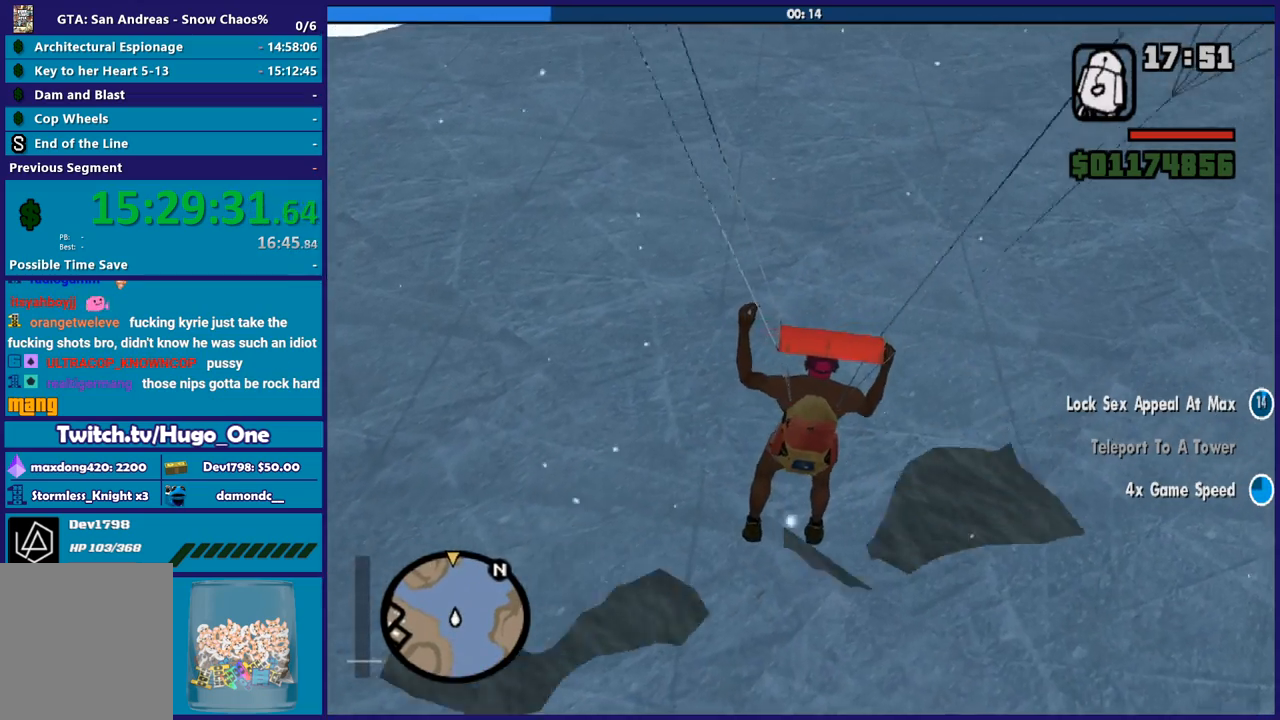
{"buttons": [], "left_stick": "up-left", "right_stick": "up", "button_events": []}
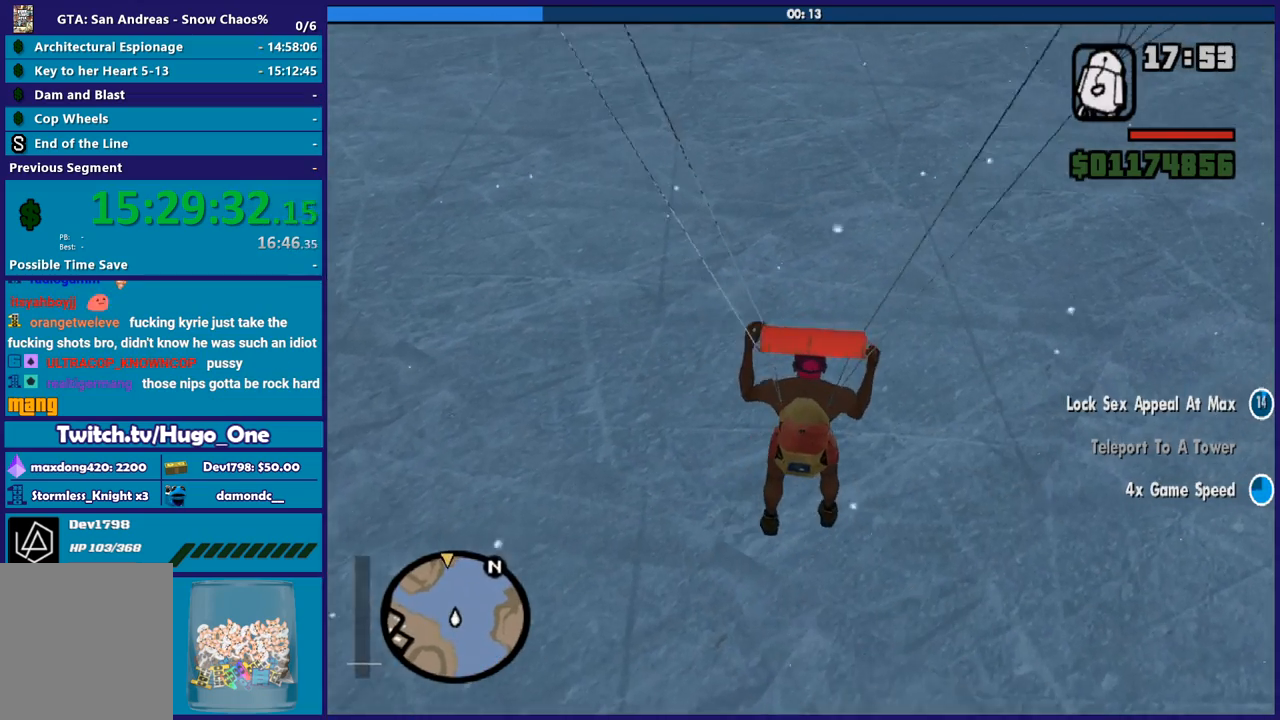
{"buttons": [], "left_stick": "up-left", "right_stick": "up", "button_events": []}
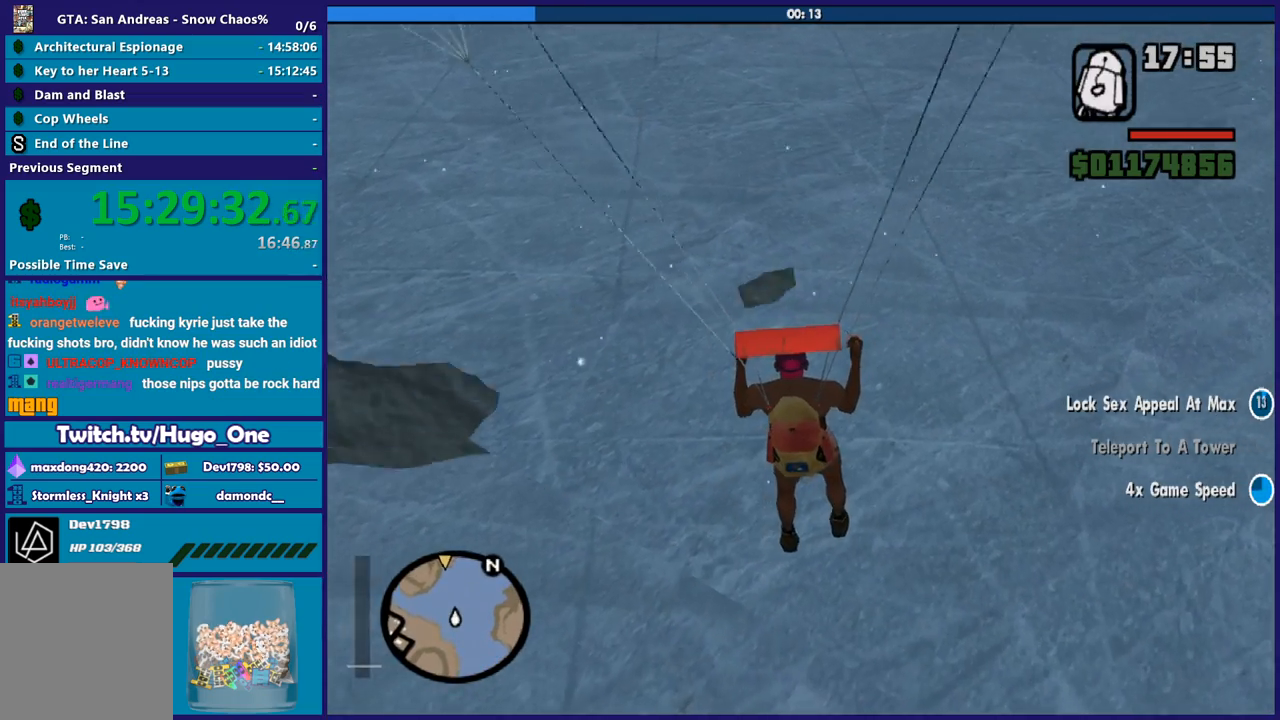
{"buttons": [], "left_stick": "down-right", "right_stick": "up", "button_events": []}
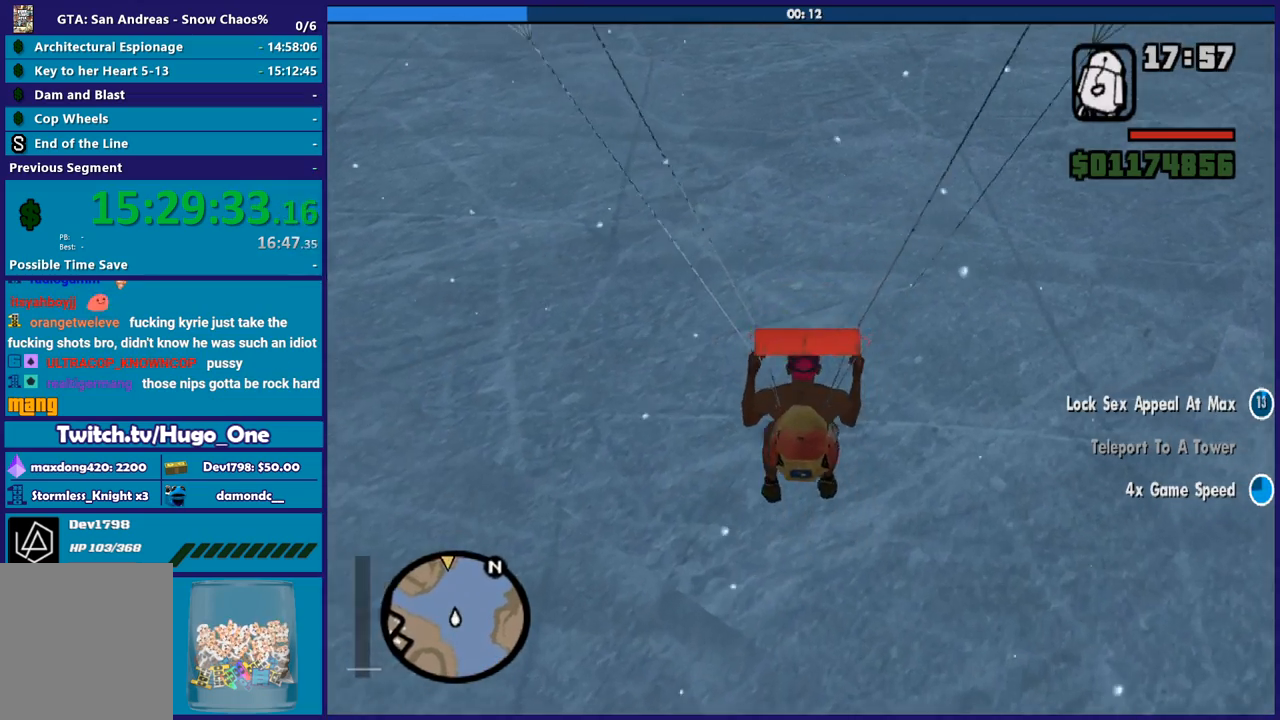
{"buttons": [], "left_stick": "down", "right_stick": "center", "button_events": []}
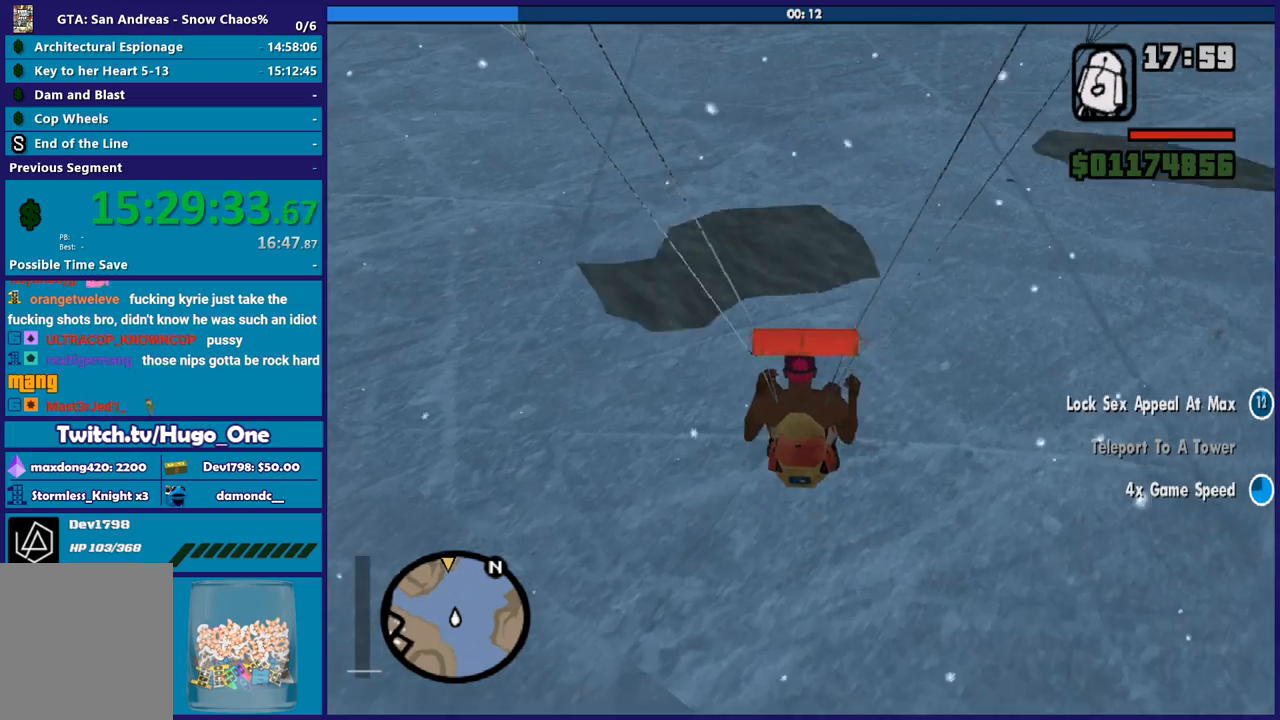
{"buttons": [], "left_stick": "down", "right_stick": "center", "button_events": []}
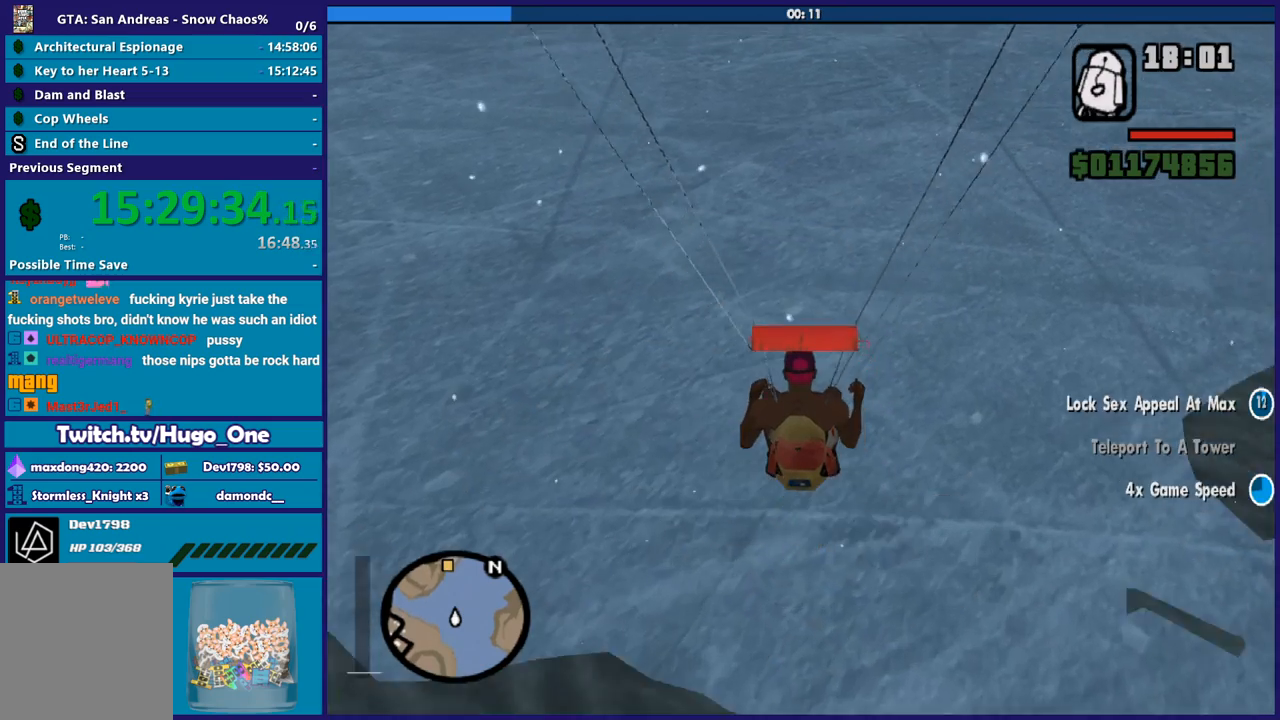
{"buttons": [], "left_stick": "down", "right_stick": "center", "button_events": []}
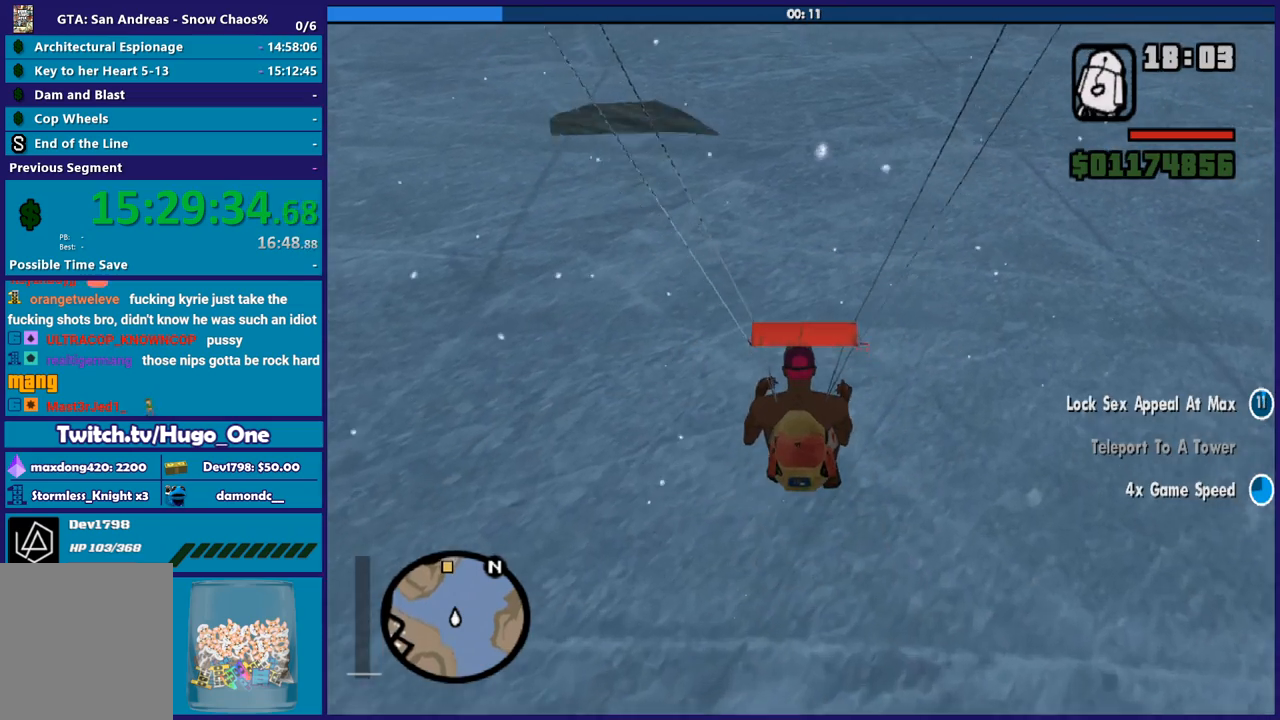
{"buttons": [], "left_stick": "down", "right_stick": "center", "button_events": []}
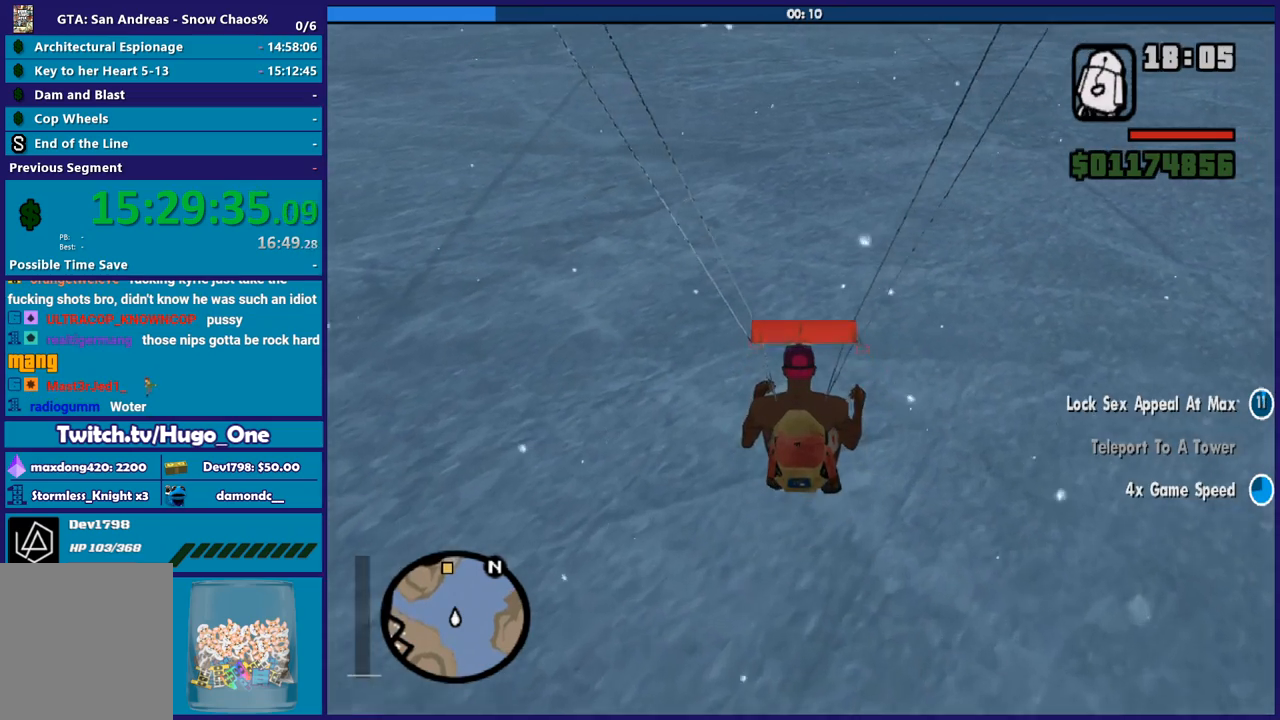
{"buttons": [], "left_stick": "down", "right_stick": "center", "button_events": []}
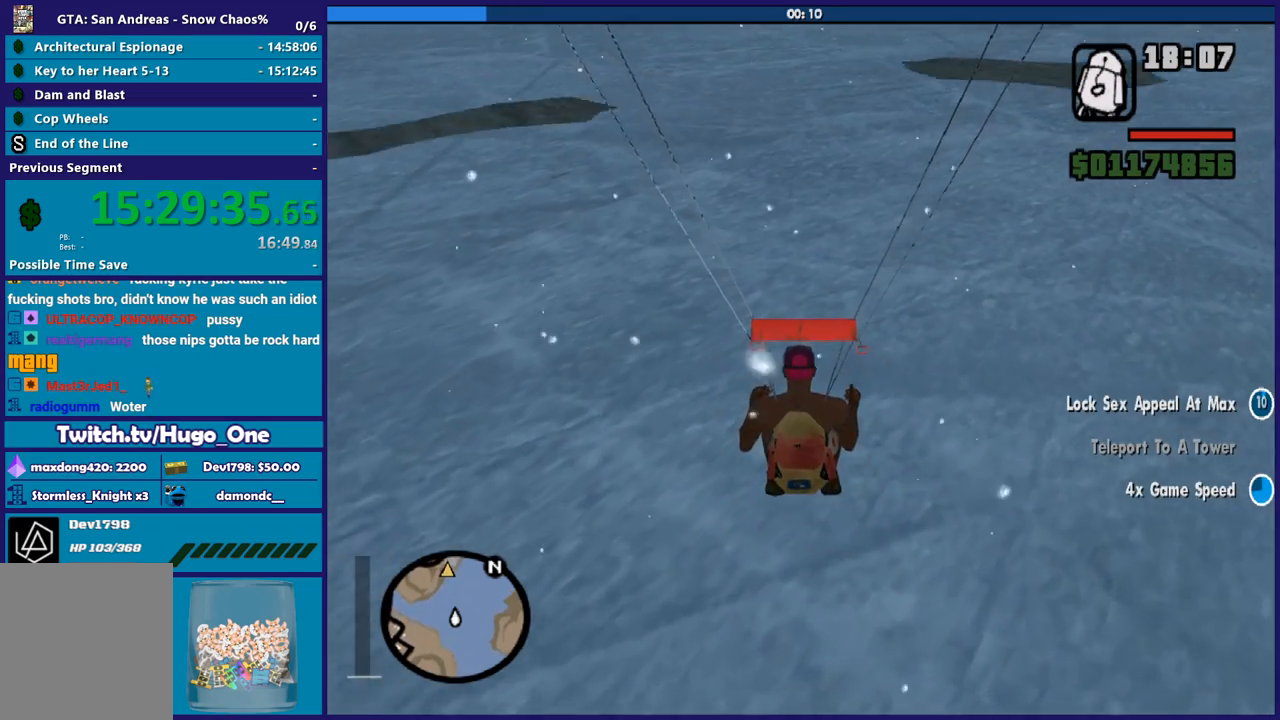
{"buttons": [], "left_stick": "down", "right_stick": "center", "button_events": []}
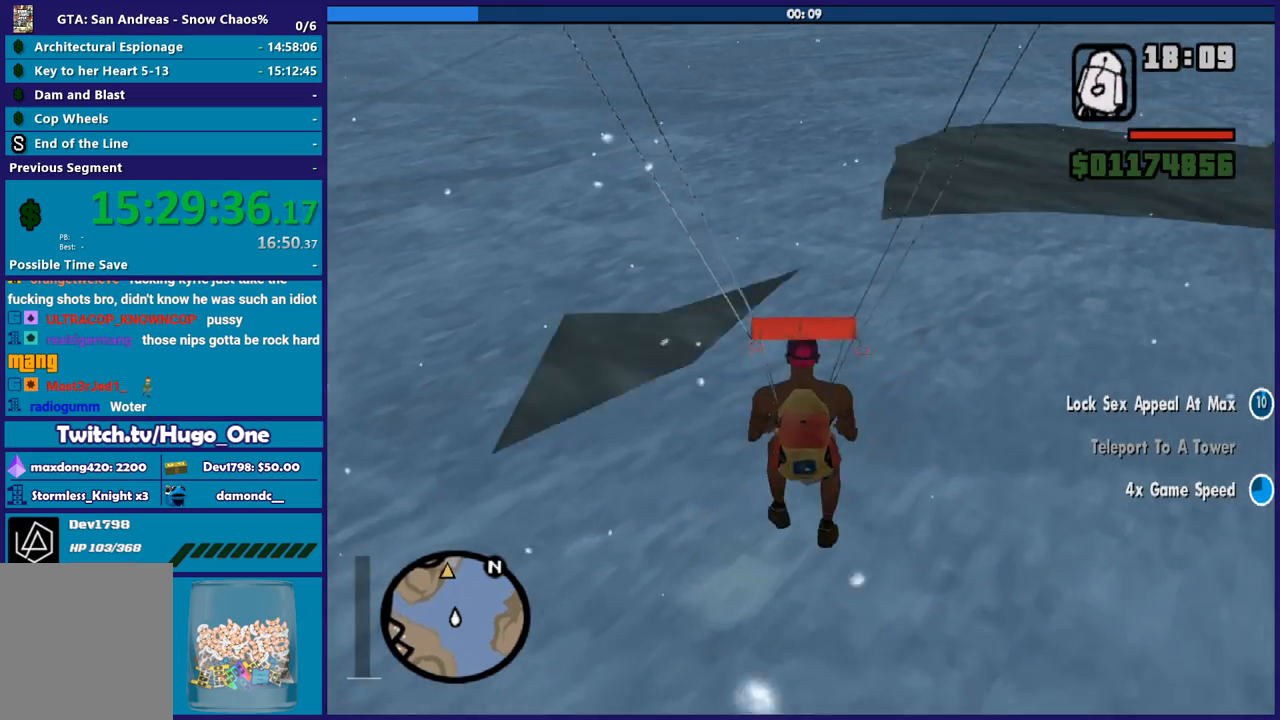
{"buttons": [], "left_stick": "up", "right_stick": "up-right", "button_events": [[167, "A", "down"], [267, "A", "up"]]}
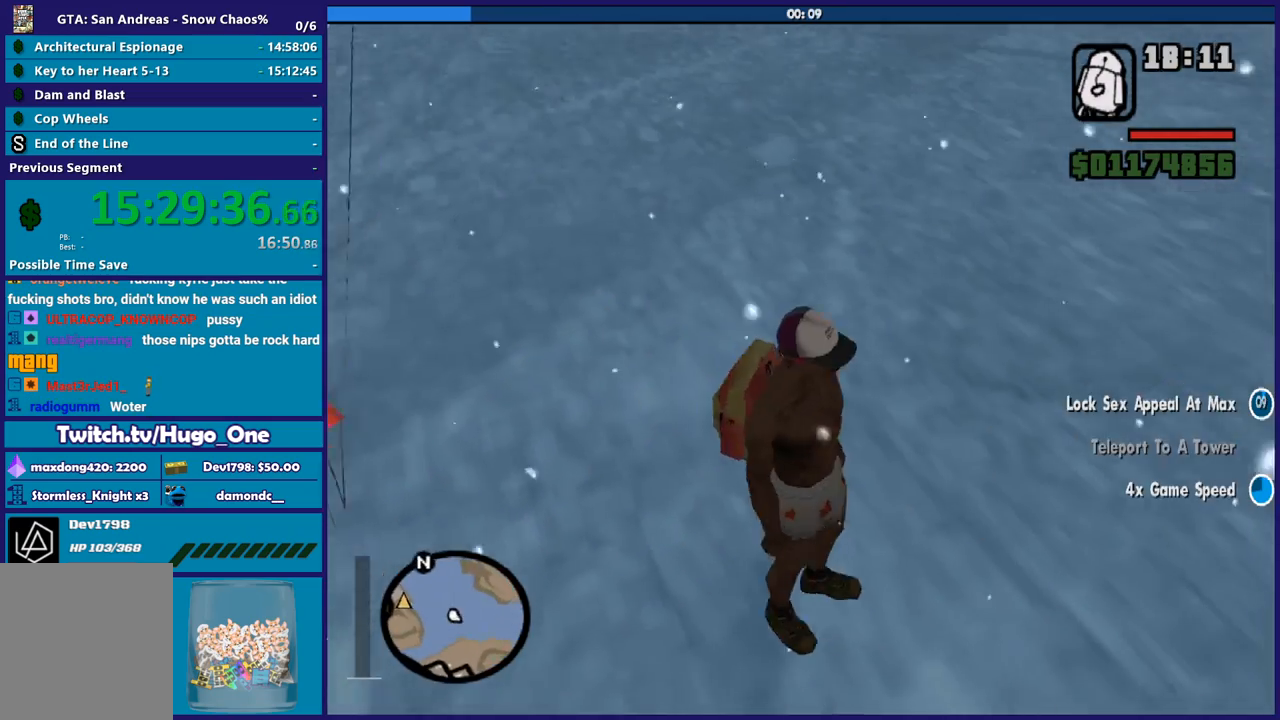
{"buttons": ["A"], "left_stick": "up-left", "right_stick": "center", "button_events": [[201, "A", "down"], [334, "A", "up"], [401, "A", "down"]]}
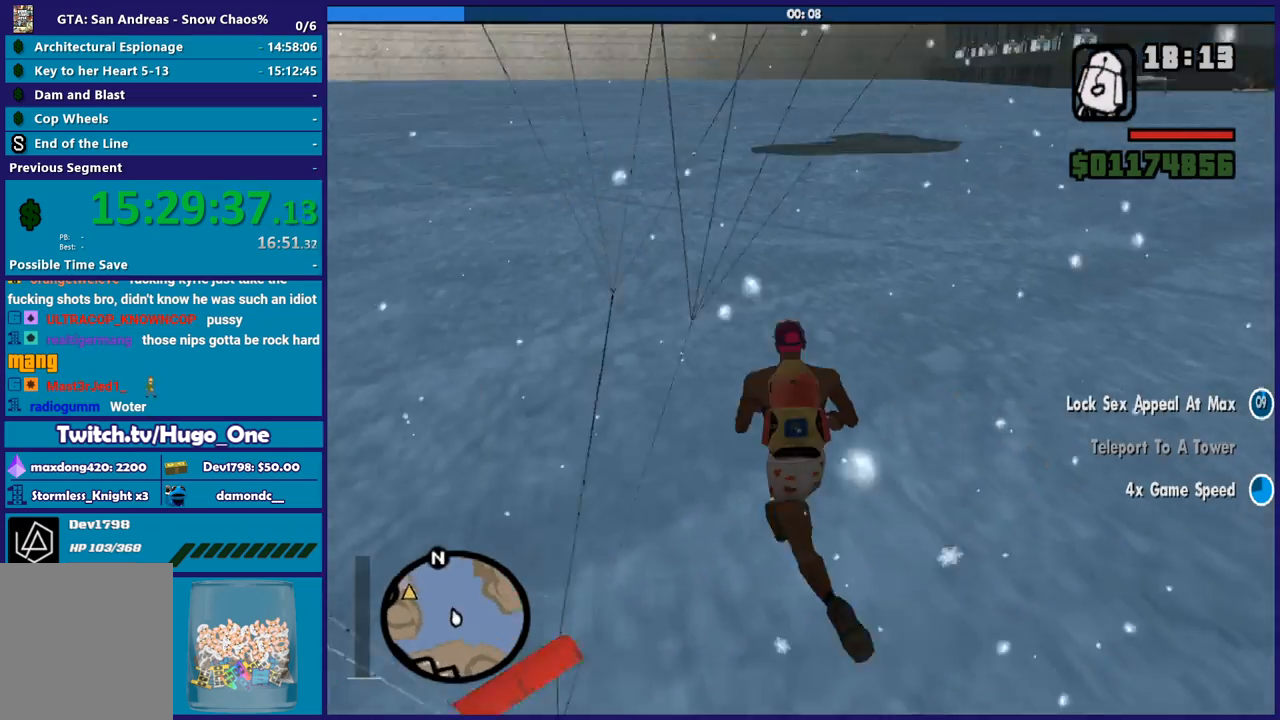
{"buttons": [], "left_stick": "up", "right_stick": "center", "button_events": [[67, "A", "up"], [134, "A", "down"], [267, "A", "up"], [334, "A", "down"], [434, "A", "up"]]}
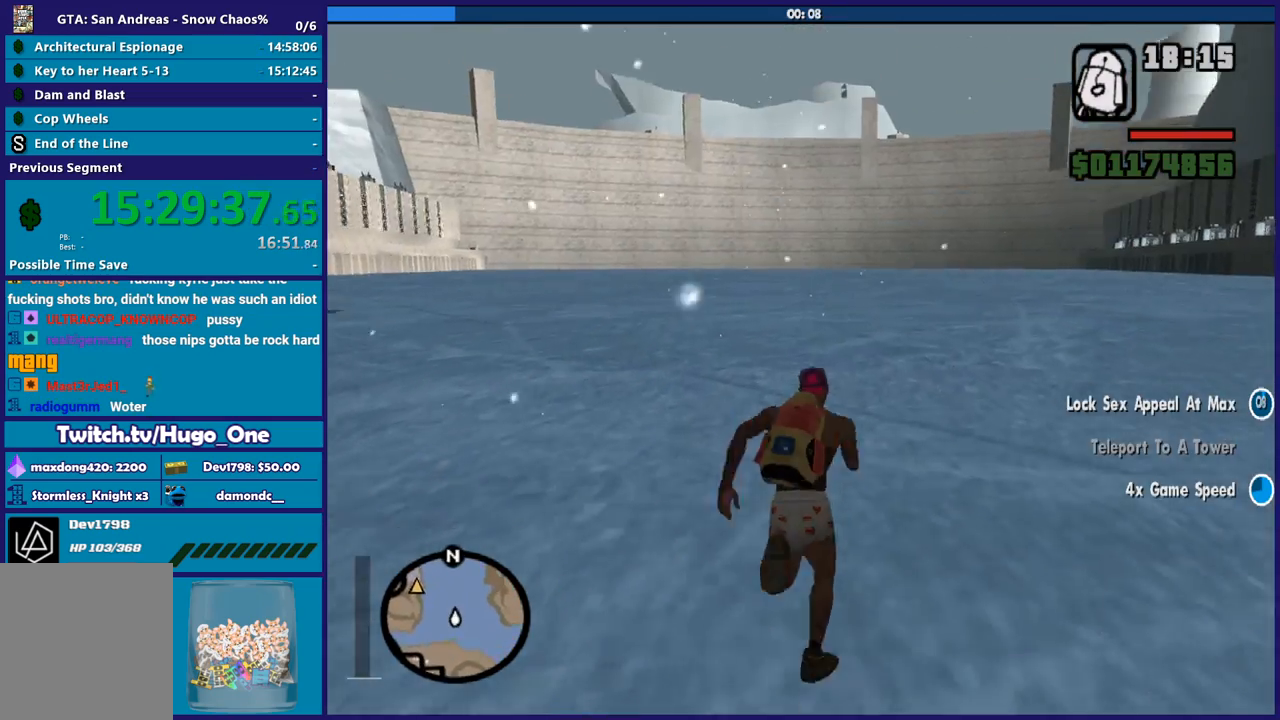
{"buttons": [], "left_stick": "up", "right_stick": "center", "button_events": [[33, "A", "down"], [133, "A", "up"], [233, "A", "down"], [300, "A", "up"], [400, "A", "down"], [500, "A", "up"]]}
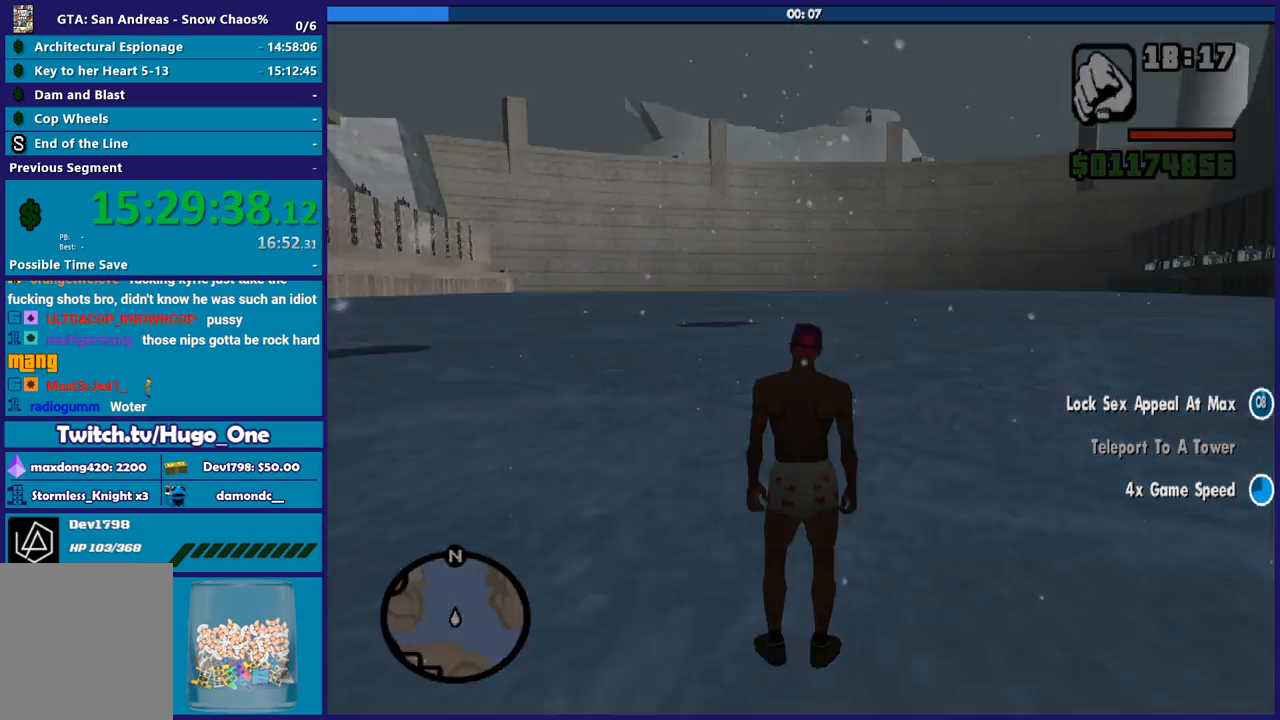
{"buttons": [], "left_stick": "center", "right_stick": "center", "button_events": []}
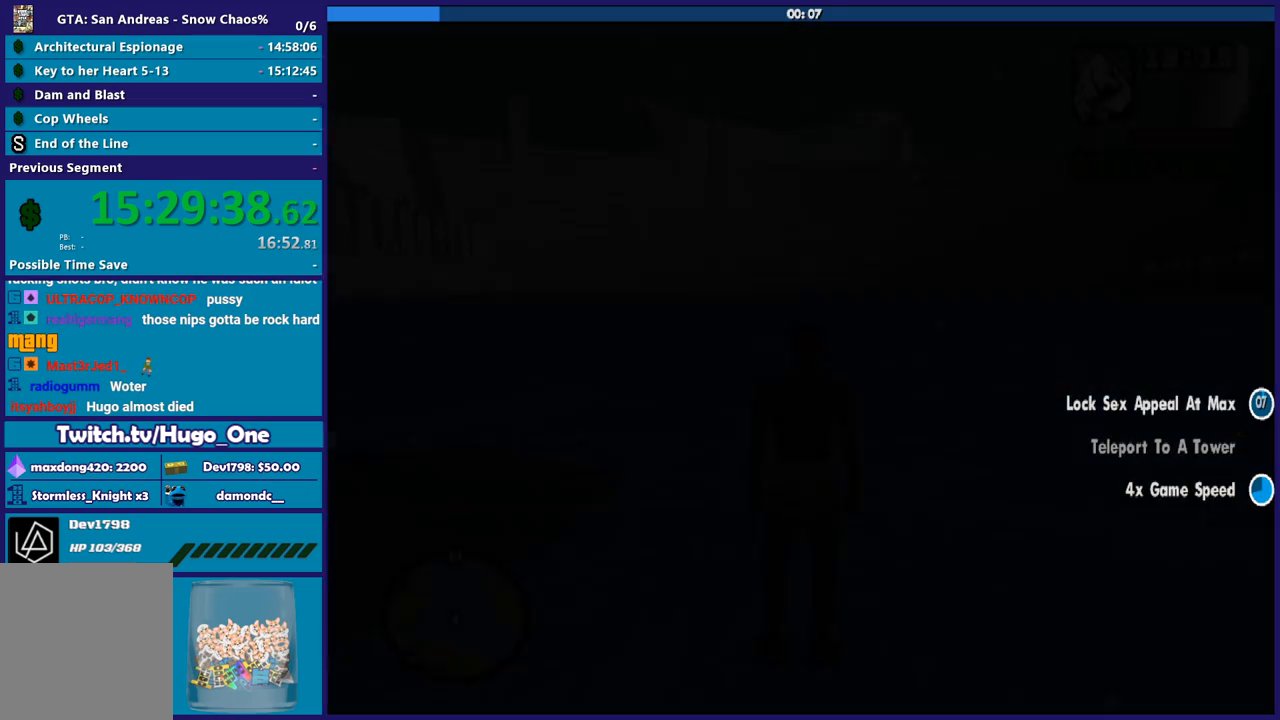
{"buttons": [], "left_stick": "center", "right_stick": "center", "button_events": []}
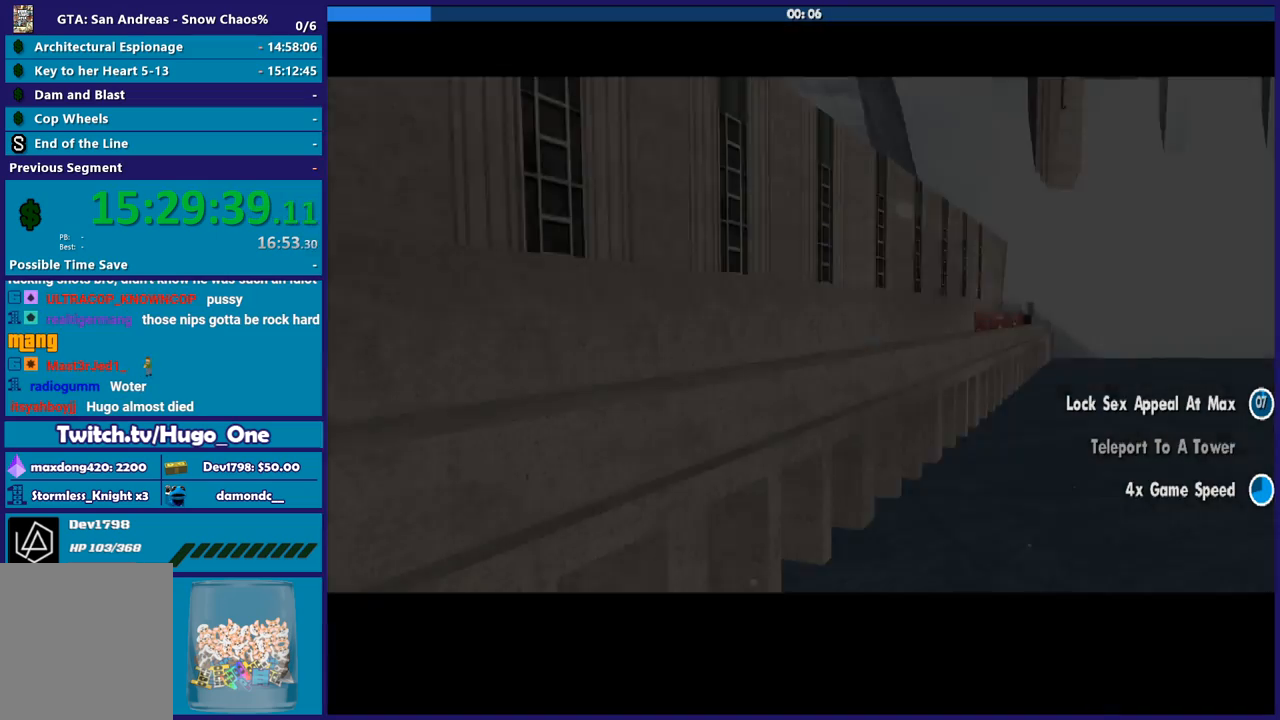
{"buttons": ["A"], "left_stick": "up", "right_stick": "center", "button_events": [[167, "A", "down"], [301, "A", "up"], [401, "A", "down"]]}
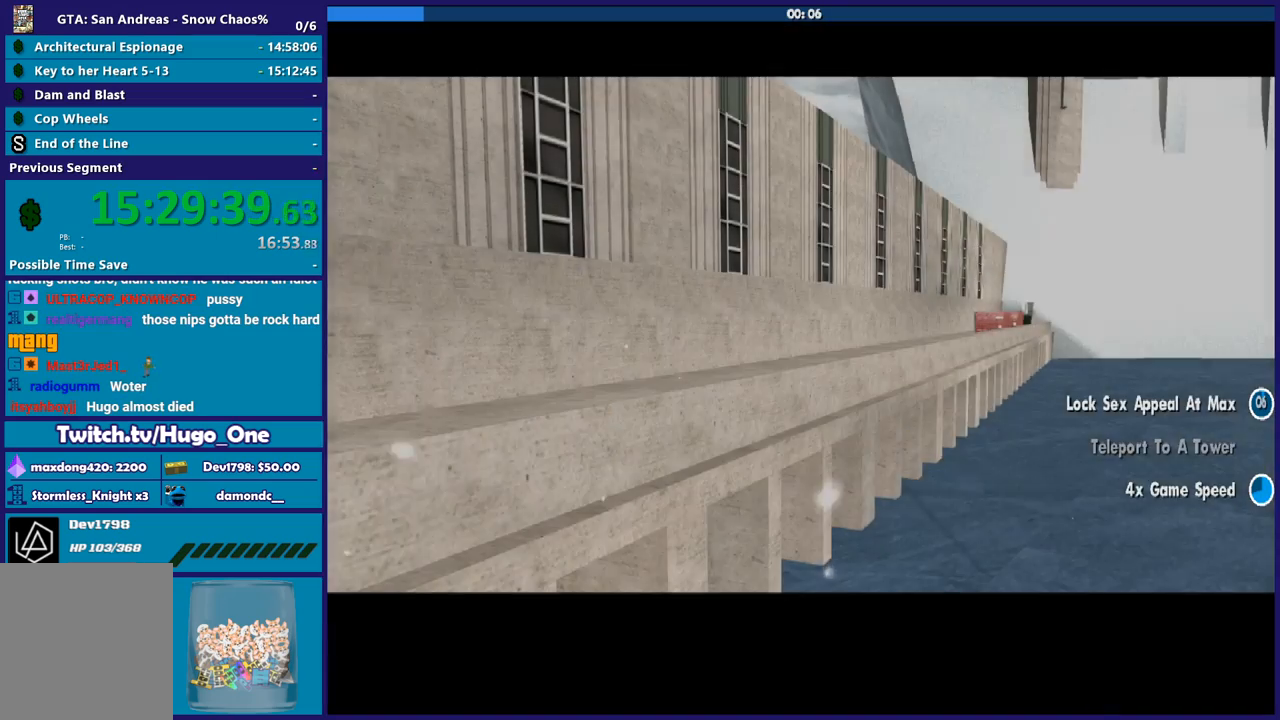
{"buttons": [], "left_stick": "up", "right_stick": "center", "button_events": [[33, "A", "up"], [133, "A", "down"], [233, "A", "up"], [334, "A", "down"], [434, "A", "up"]]}
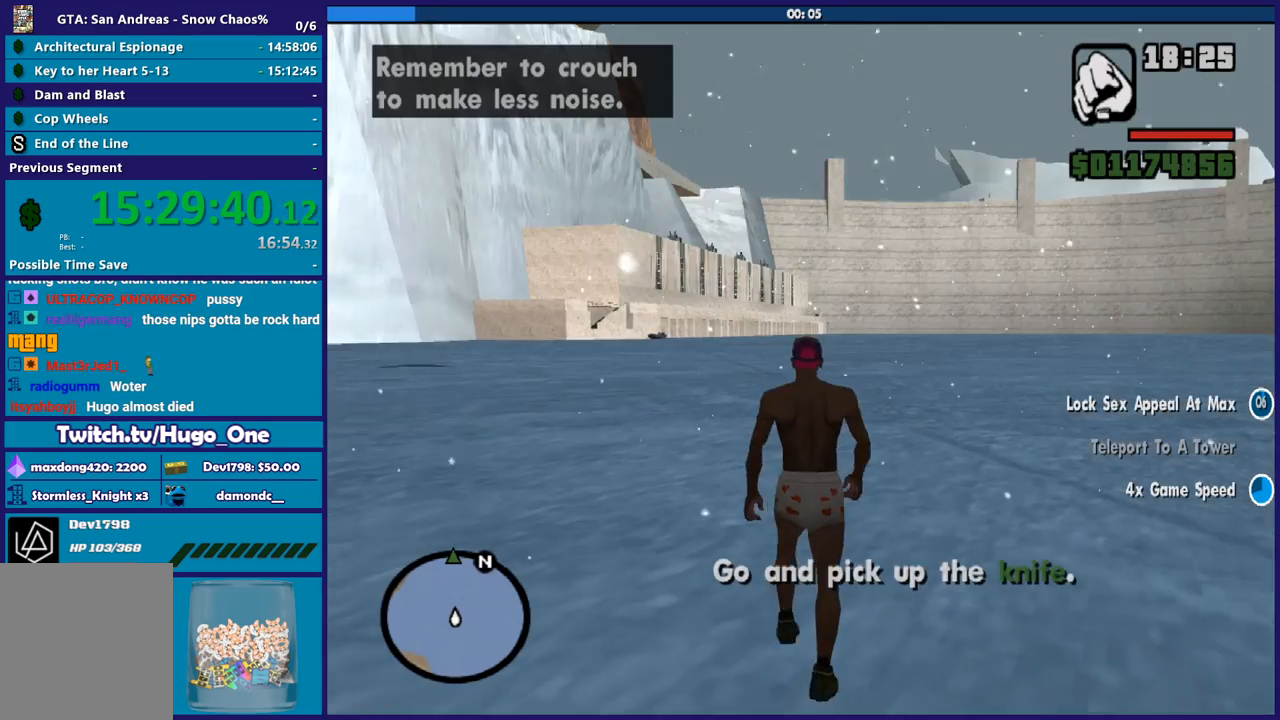
{"buttons": ["A"], "left_stick": "up-left", "right_stick": "center", "button_events": [[34, "A", "down"], [134, "A", "up"], [234, "A", "down"], [334, "A", "up"], [434, "A", "down"]]}
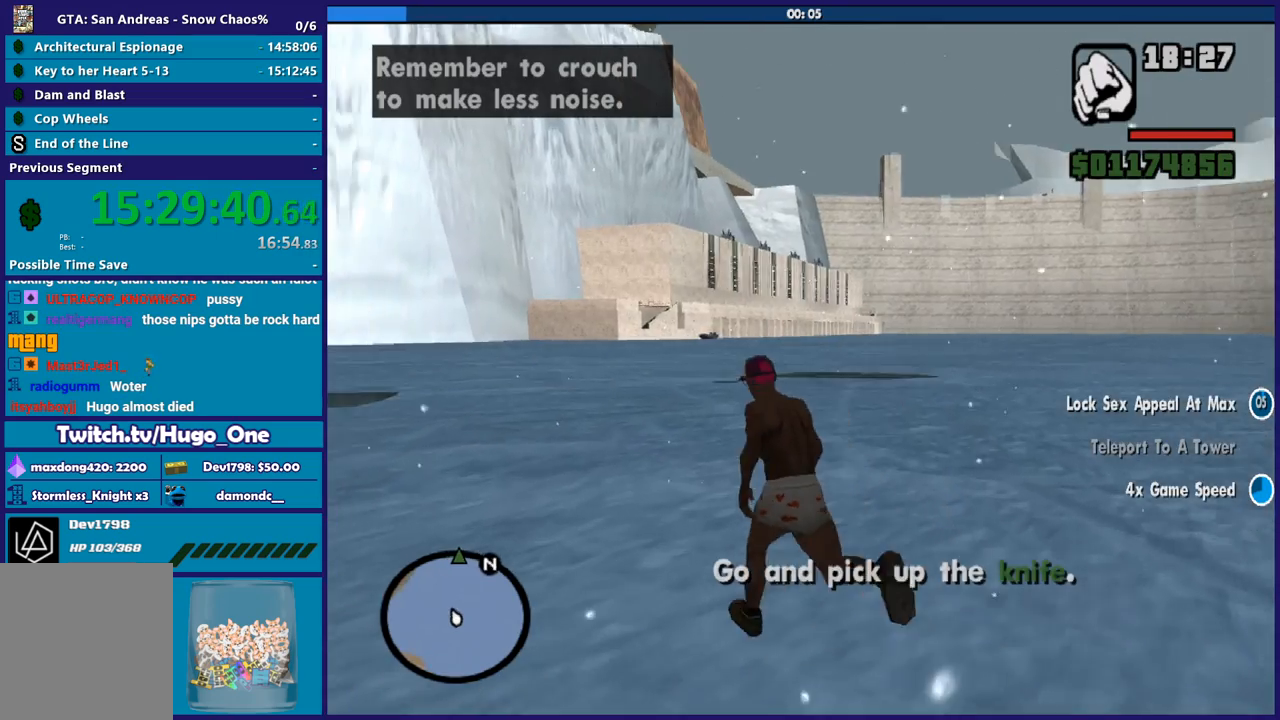
{"buttons": [], "left_stick": "up", "right_stick": "center", "button_events": [[33, "A", "up"], [133, "A", "down"], [234, "A", "up"], [334, "A", "down"], [434, "A", "up"]]}
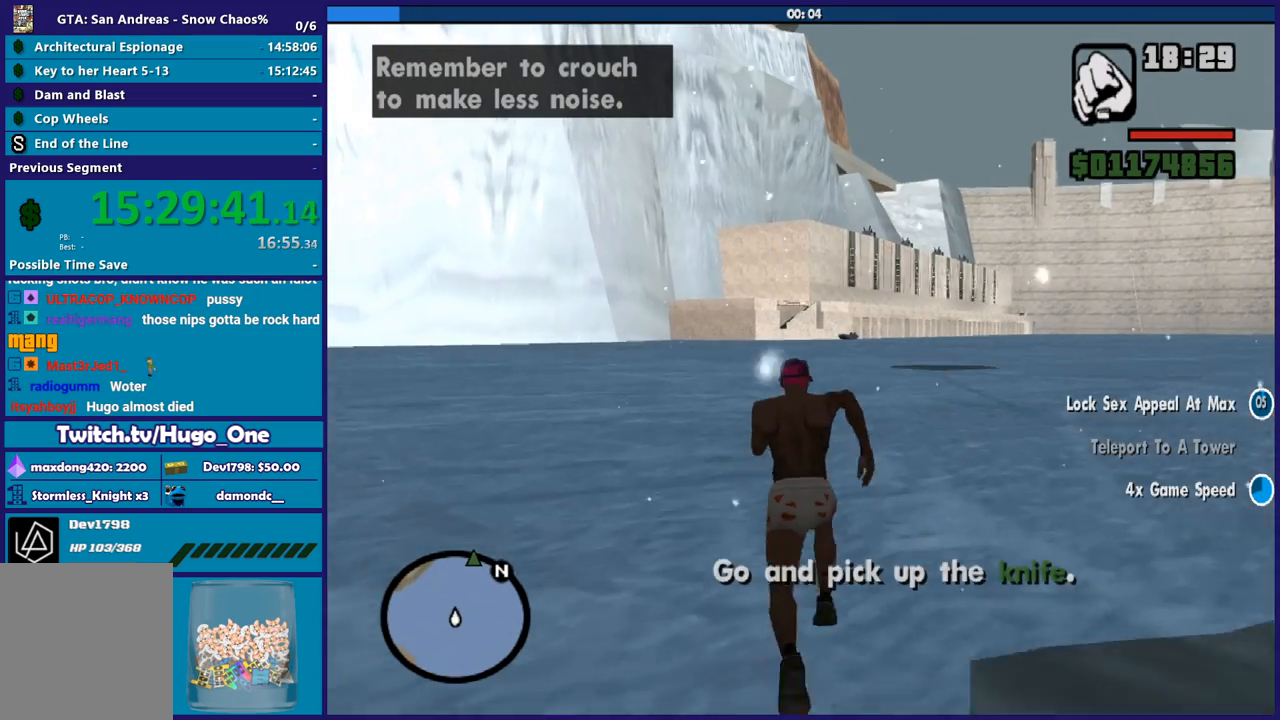
{"buttons": [], "left_stick": "up", "right_stick": "center", "button_events": [[34, "A", "down"], [134, "A", "up"], [234, "A", "down"], [334, "A", "up"], [401, "A", "down"], [501, "A", "up"]]}
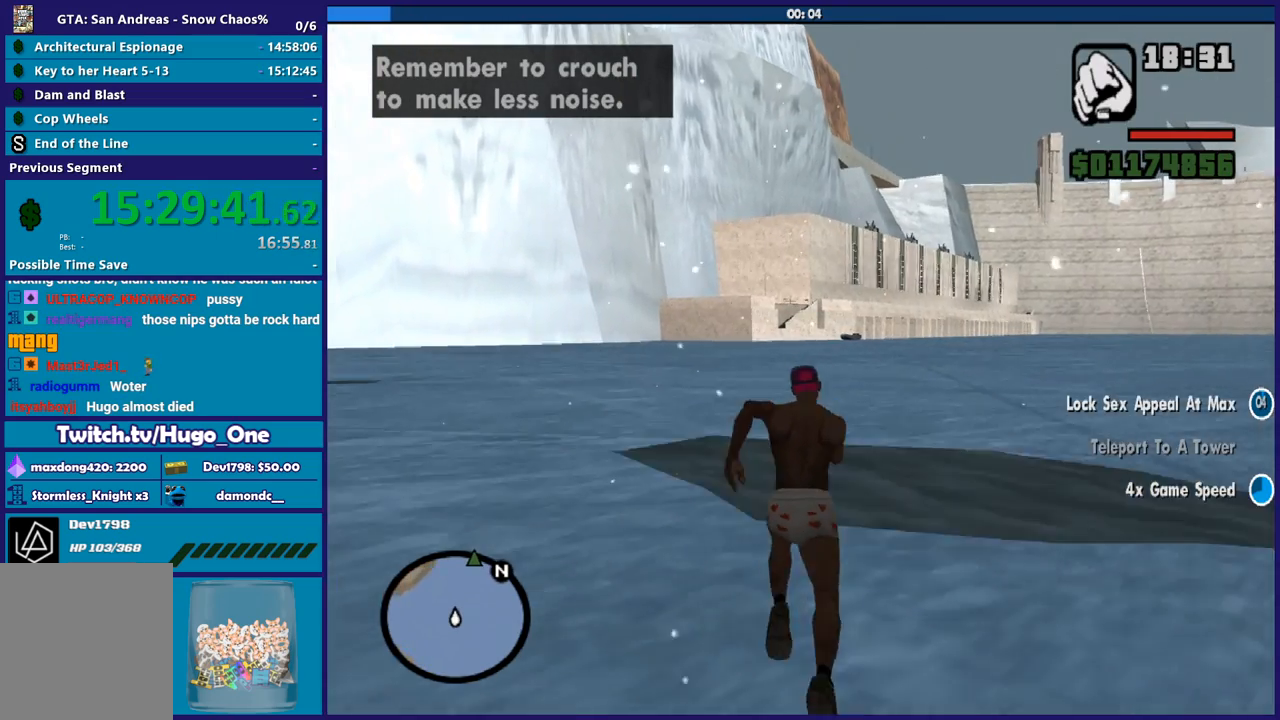
{"buttons": ["A"], "left_stick": "up", "right_stick": "center", "button_events": [[100, "A", "down"], [200, "A", "up"], [300, "A", "down"], [400, "A", "up"], [500, "A", "down"]]}